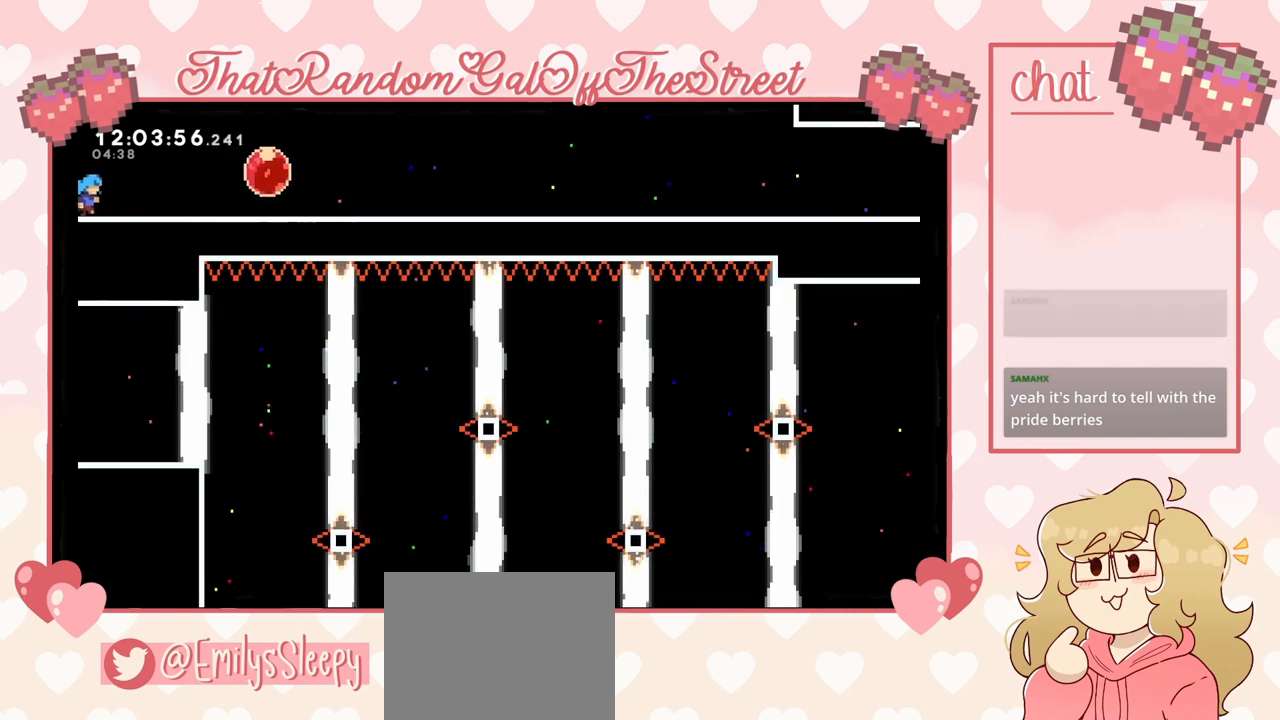
Gameplay with a controller (Xbox layout); each line is a JSON object with the inputs held at the frame after it. "events" lists button and stick changes between this image and that frame as [ms after this image, input, new state], when the widget could be followed in between.
{"buttons": [], "left_stick": "right", "right_stick": "center", "events": [[167, "left_stick", "center"], [233, "left_stick", "right"]]}
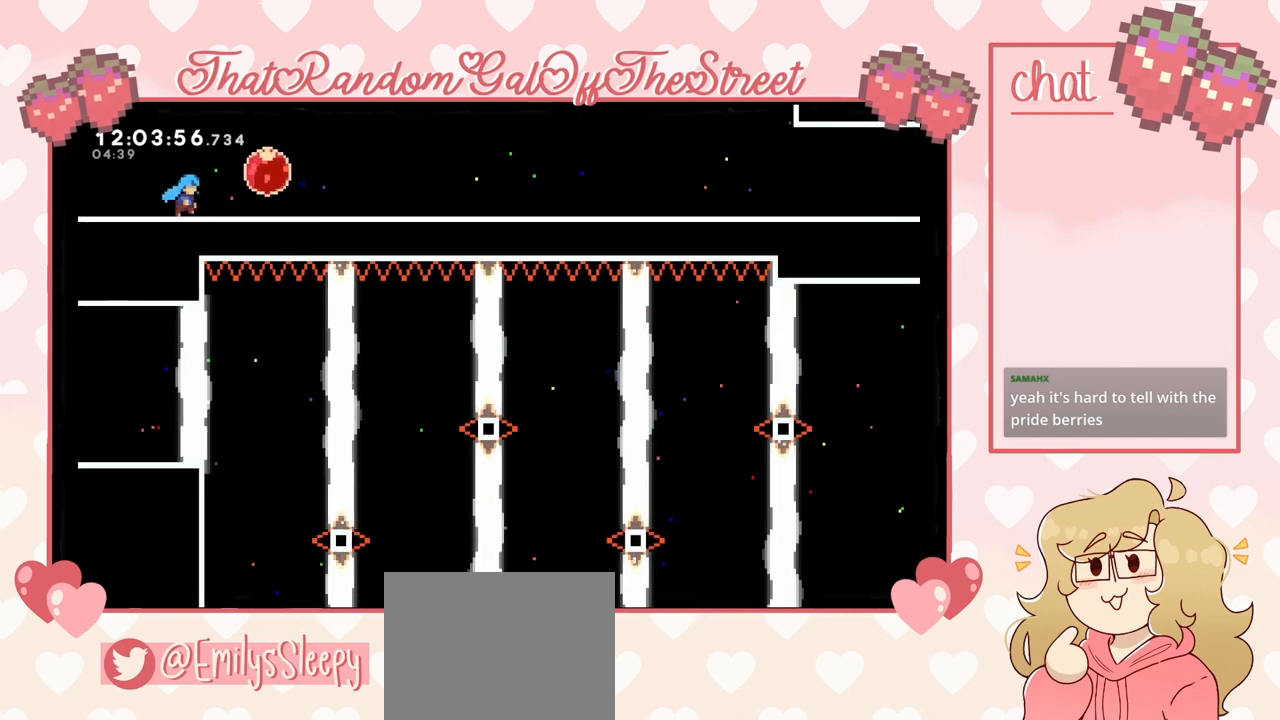
{"buttons": [], "left_stick": "right", "right_stick": "center", "events": [[100, "A", "down"], [167, "A", "up"]]}
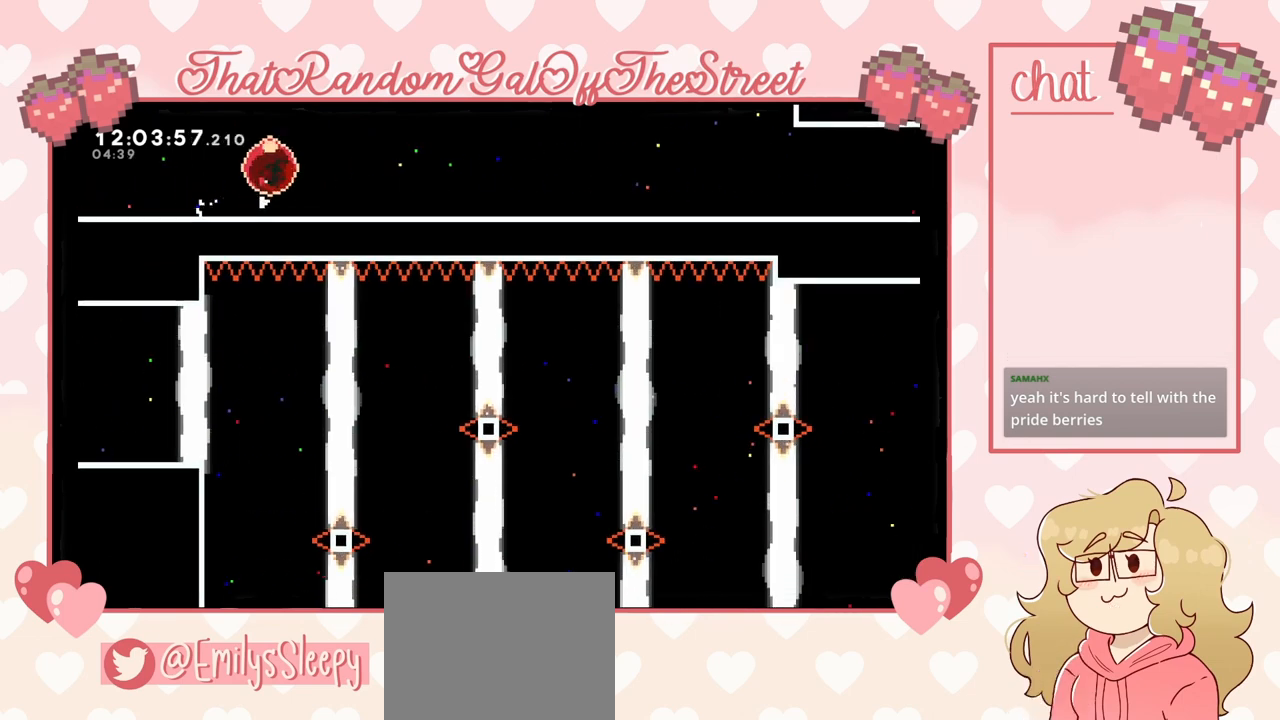
{"buttons": [], "left_stick": "right", "right_stick": "center", "events": []}
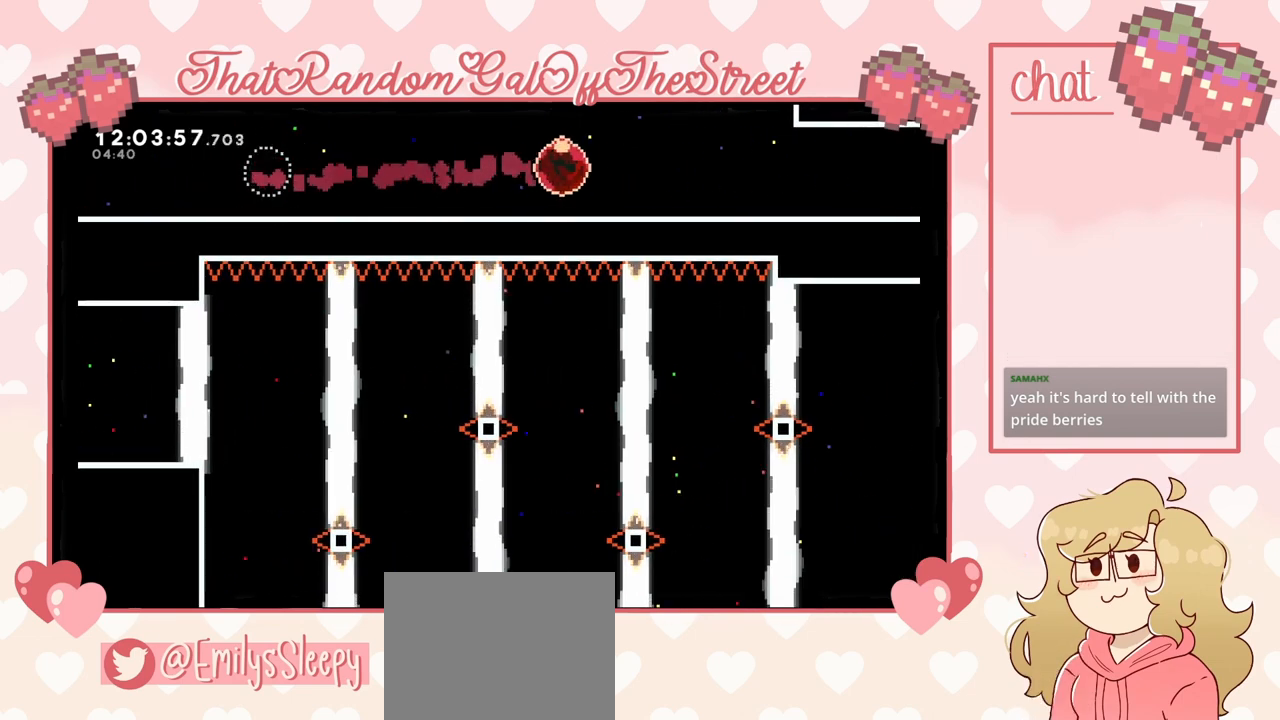
{"buttons": [], "left_stick": "right", "right_stick": "center", "events": []}
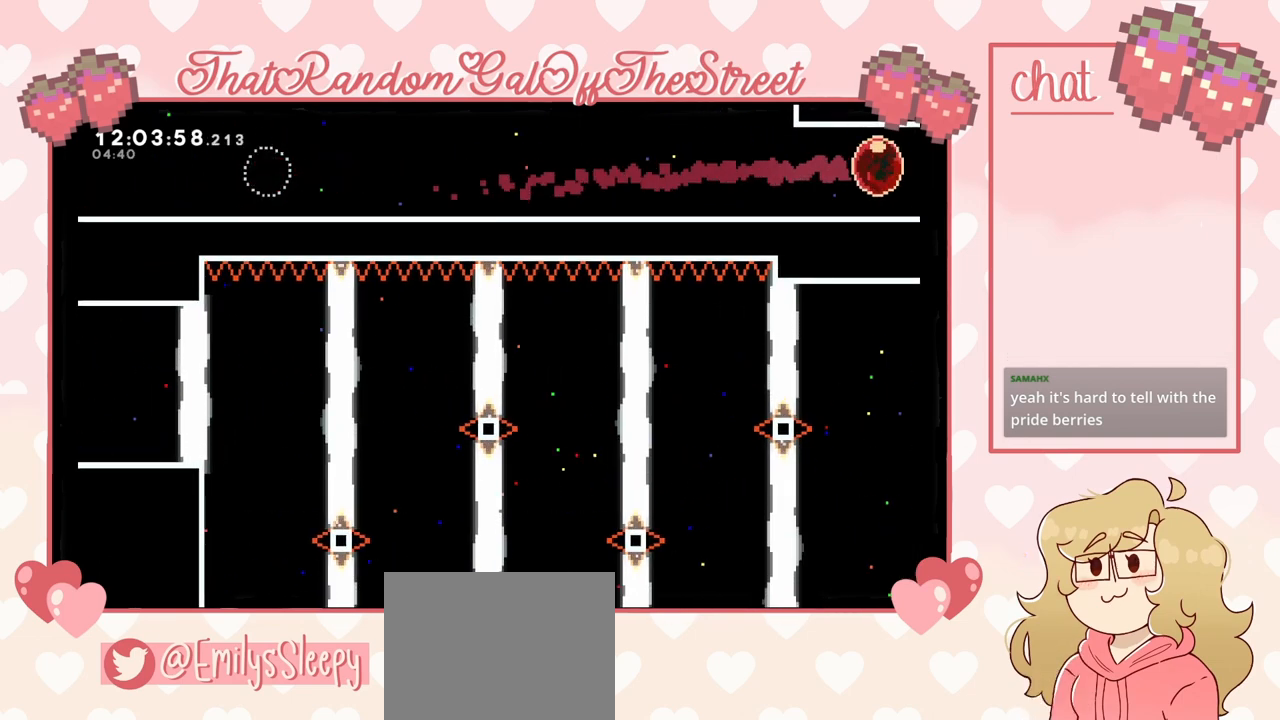
{"buttons": [], "left_stick": "right", "right_stick": "center", "events": []}
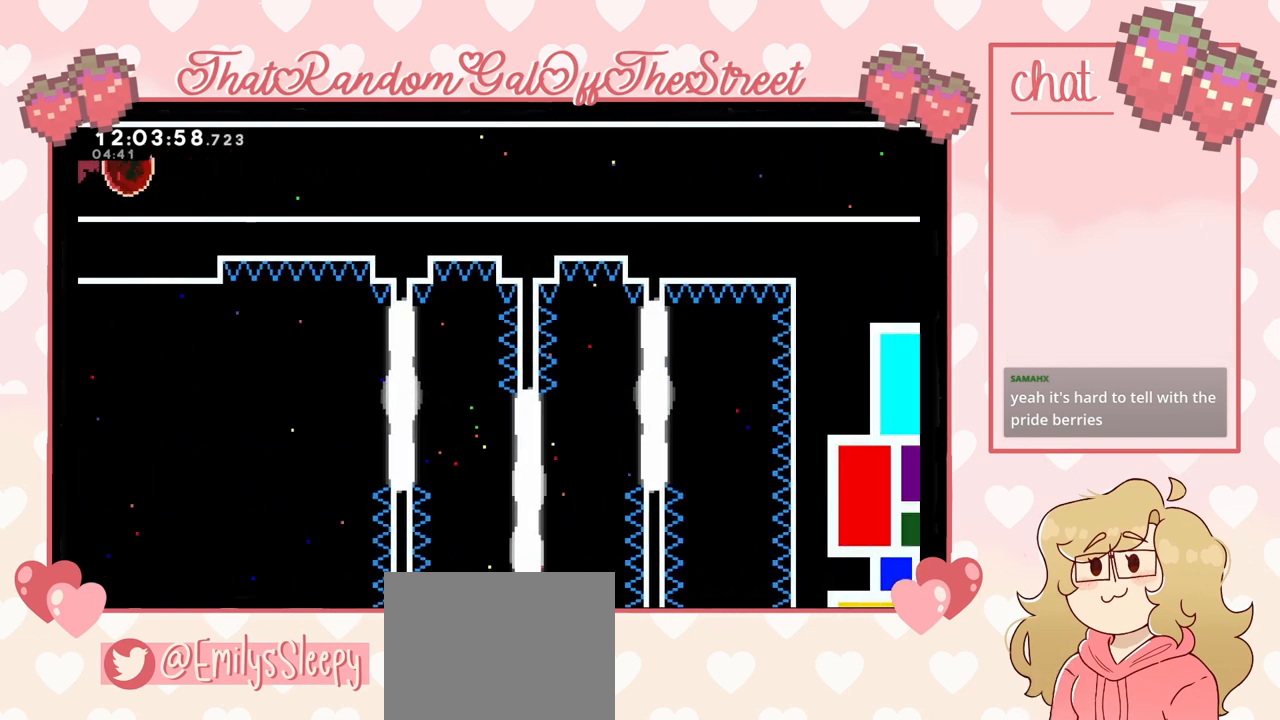
{"buttons": [], "left_stick": "right", "right_stick": "center", "events": []}
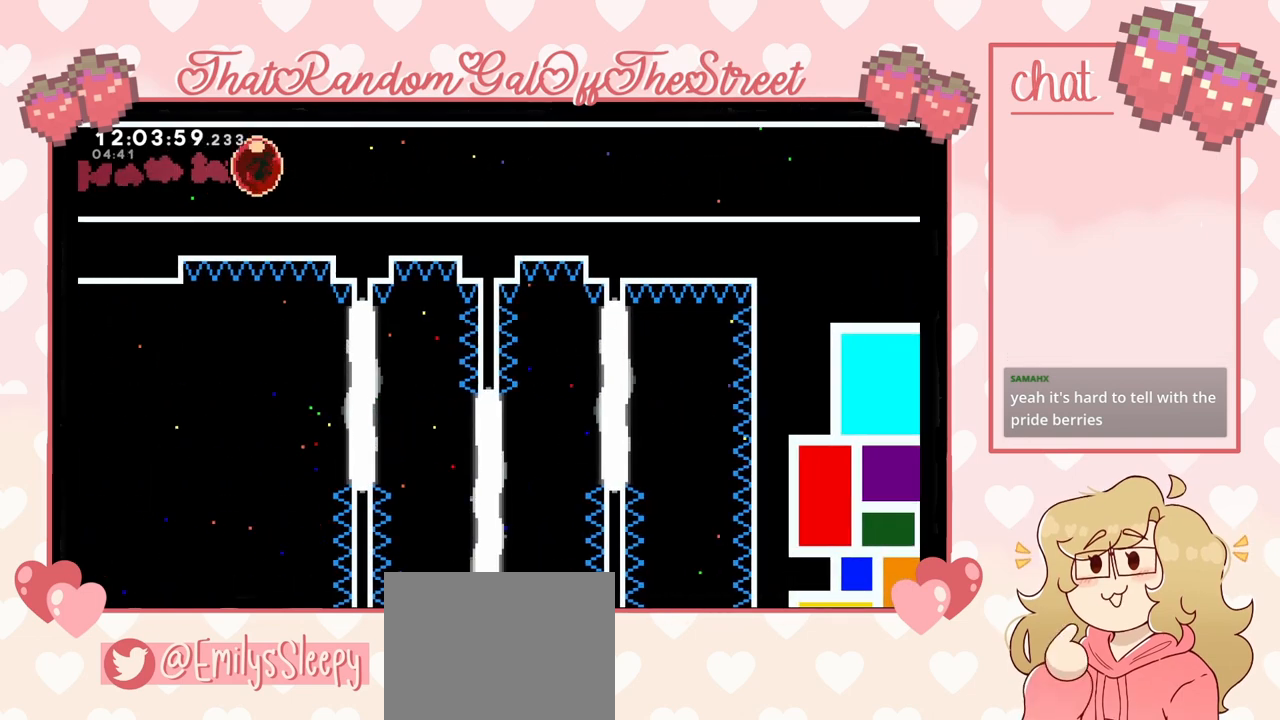
{"buttons": [], "left_stick": "right", "right_stick": "center", "events": []}
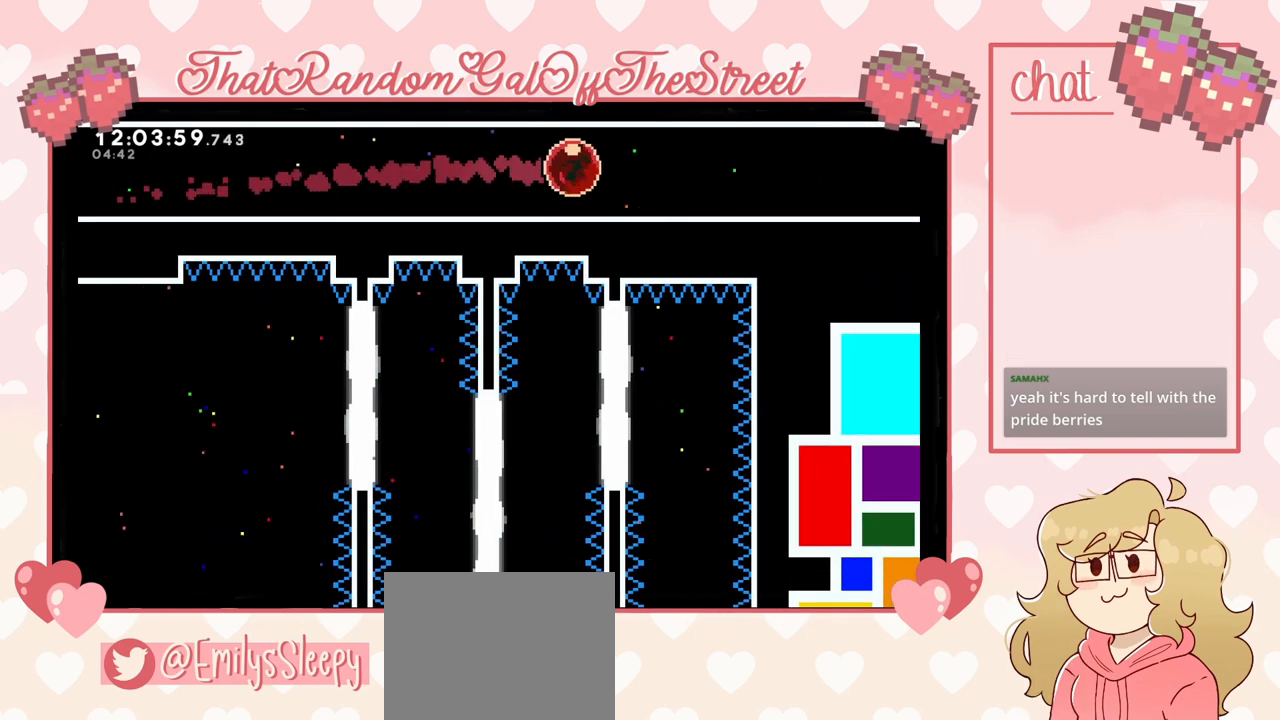
{"buttons": [], "left_stick": "right", "right_stick": "center", "events": []}
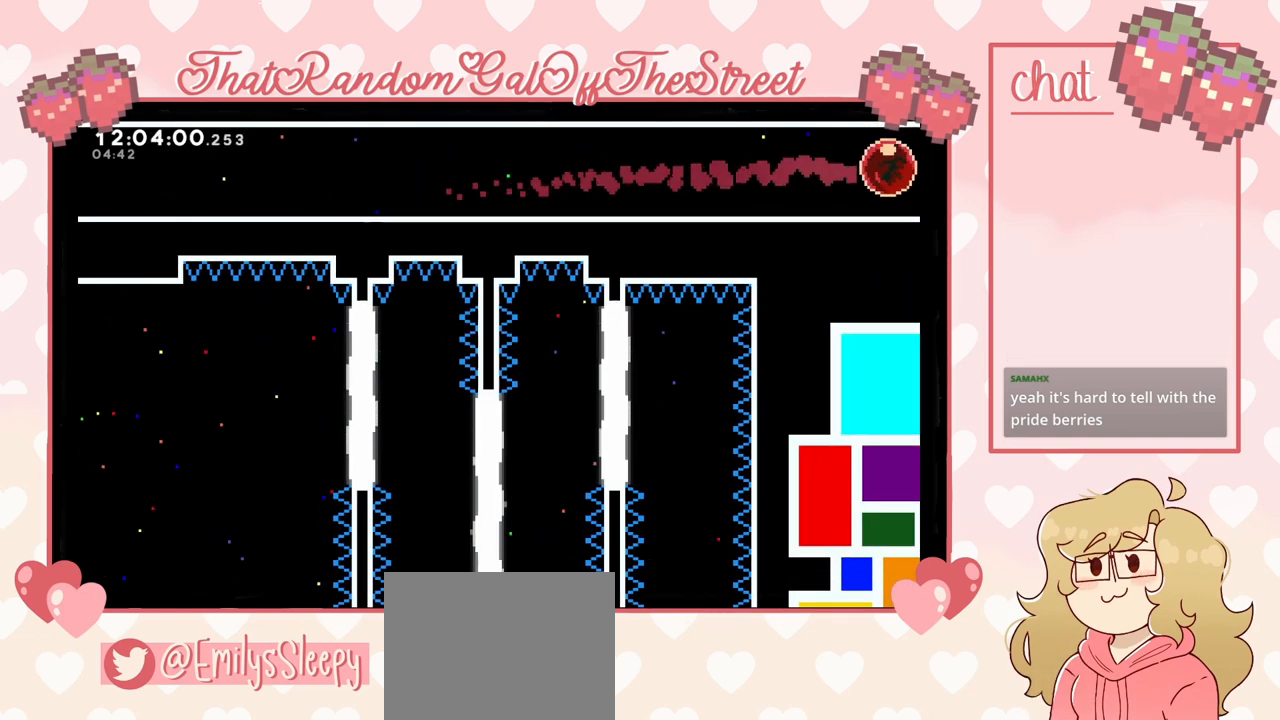
{"buttons": [], "left_stick": "right", "right_stick": "center", "events": []}
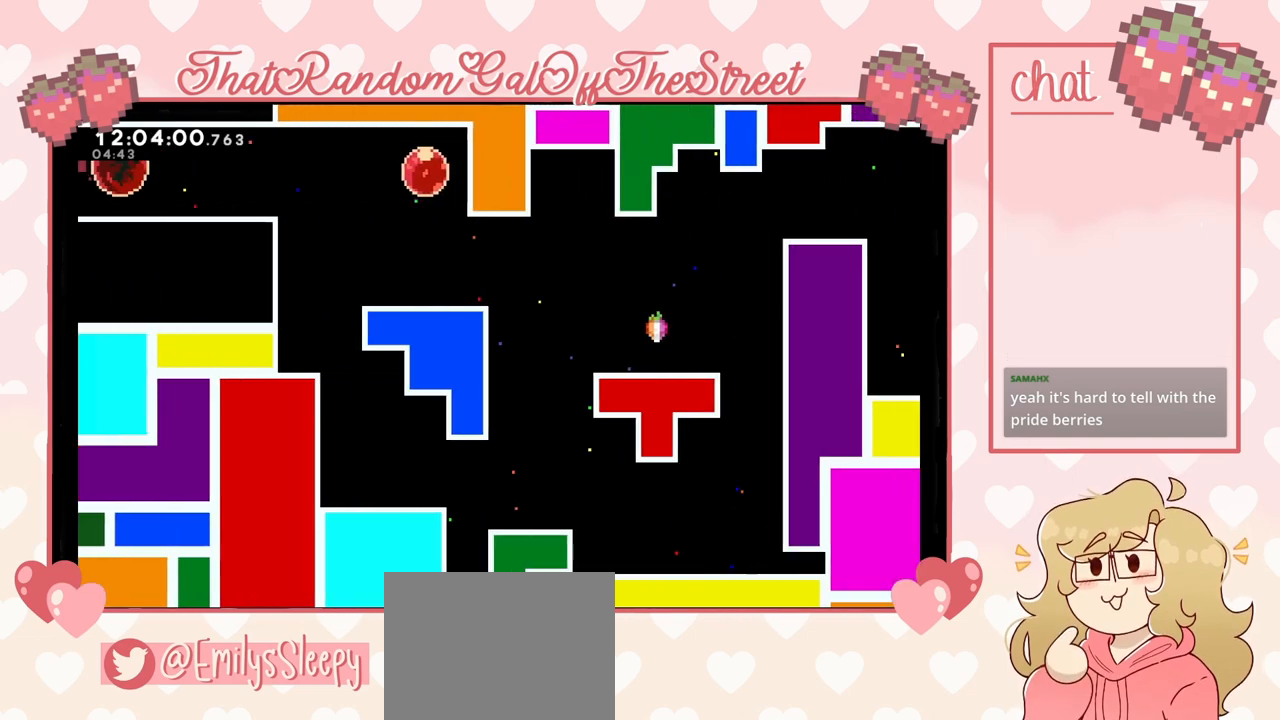
{"buttons": [], "left_stick": "right", "right_stick": "center", "events": []}
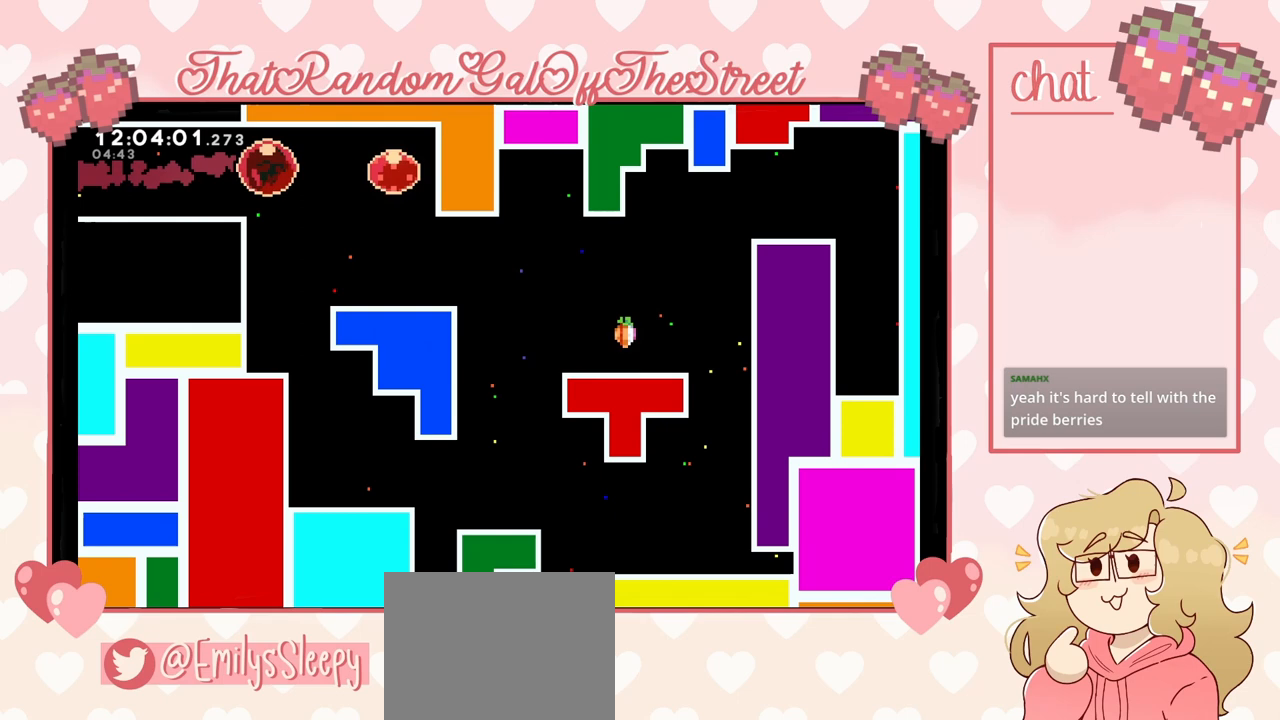
{"buttons": [], "left_stick": "down", "right_stick": "center", "events": [[167, "left_stick", "down-right"], [267, "left_stick", "down"]]}
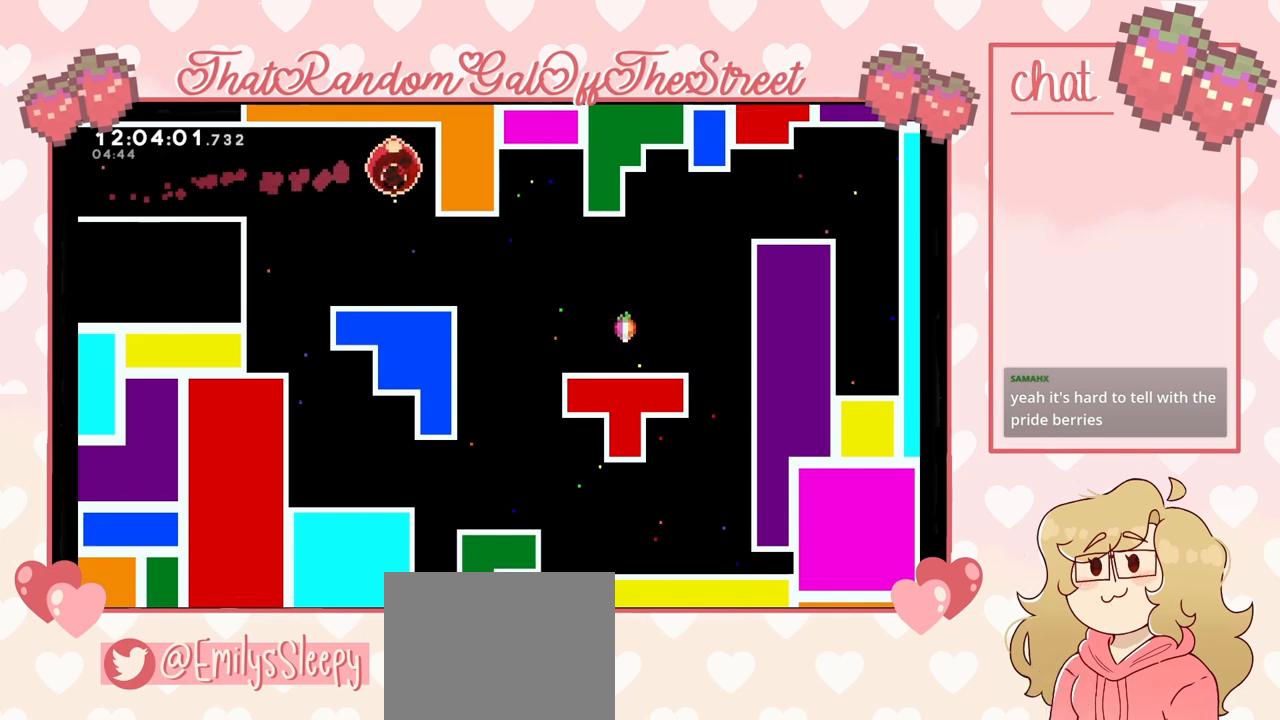
{"buttons": [], "left_stick": "right", "right_stick": "center", "events": [[133, "left_stick", "center"], [333, "left_stick", "right"]]}
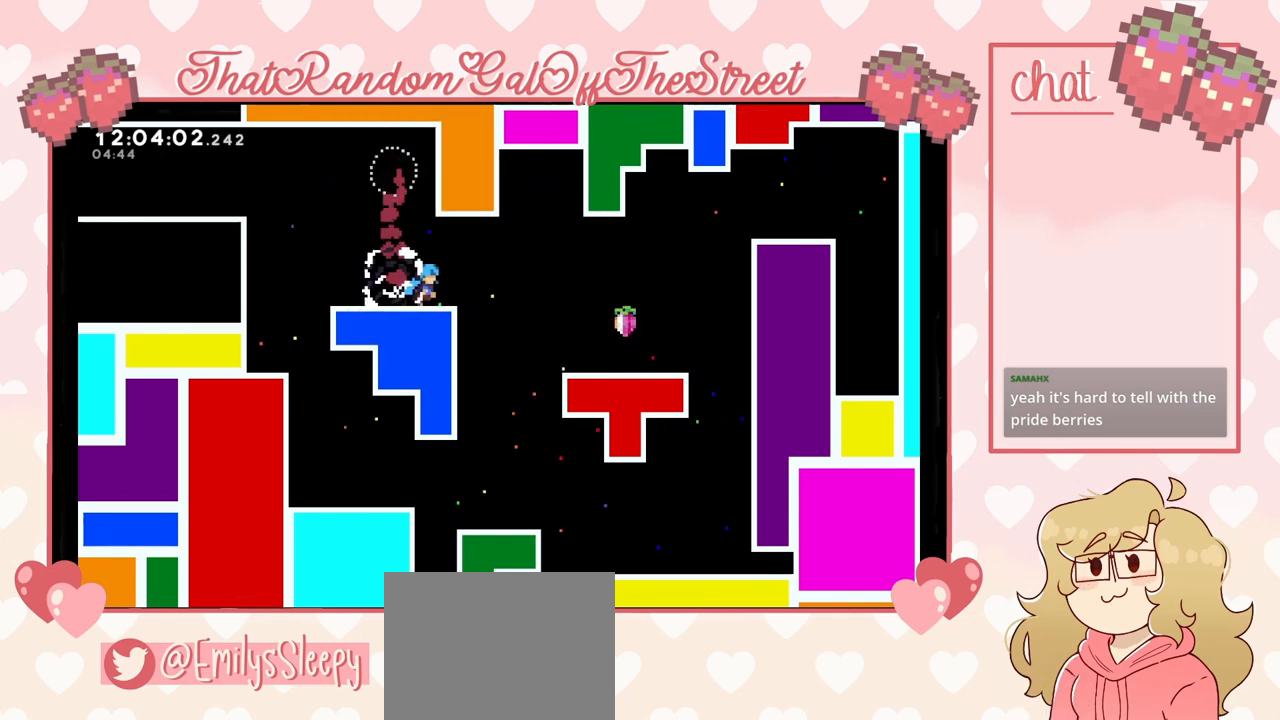
{"buttons": [], "left_stick": "right", "right_stick": "center", "events": [[200, "A", "down"], [267, "A", "up"]]}
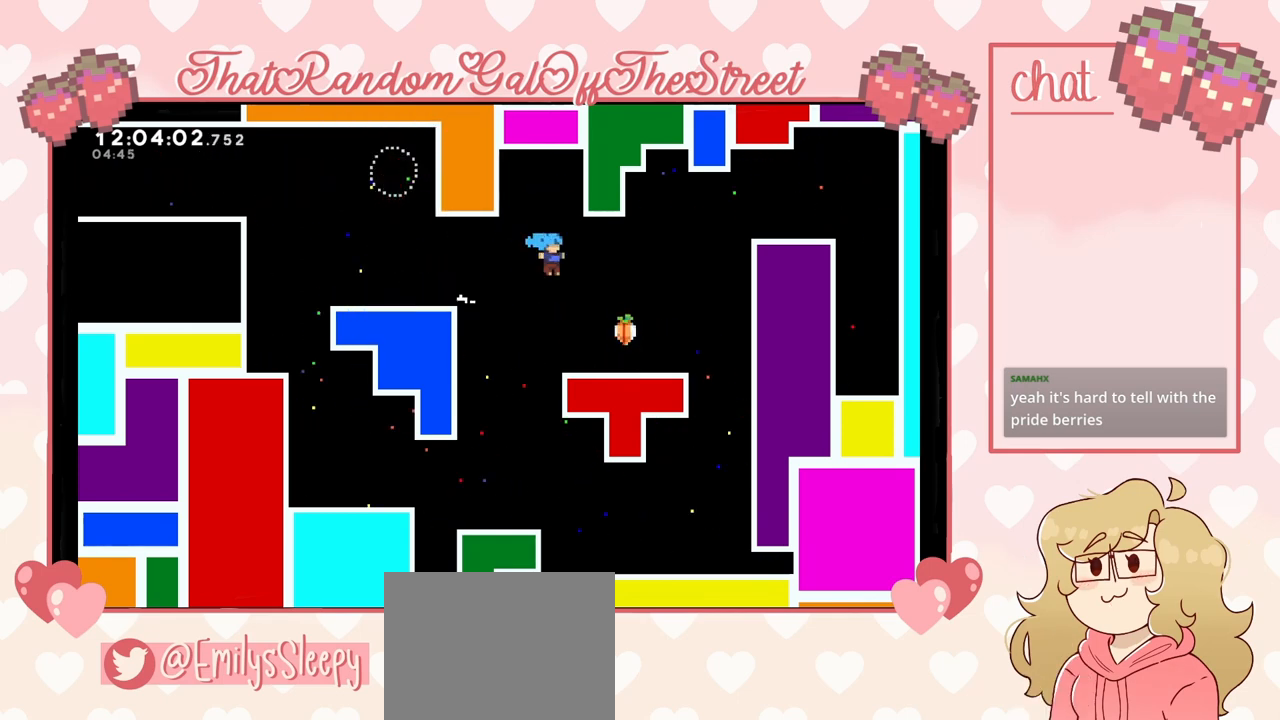
{"buttons": [], "left_stick": "center", "right_stick": "center", "events": [[400, "left_stick", "center"]]}
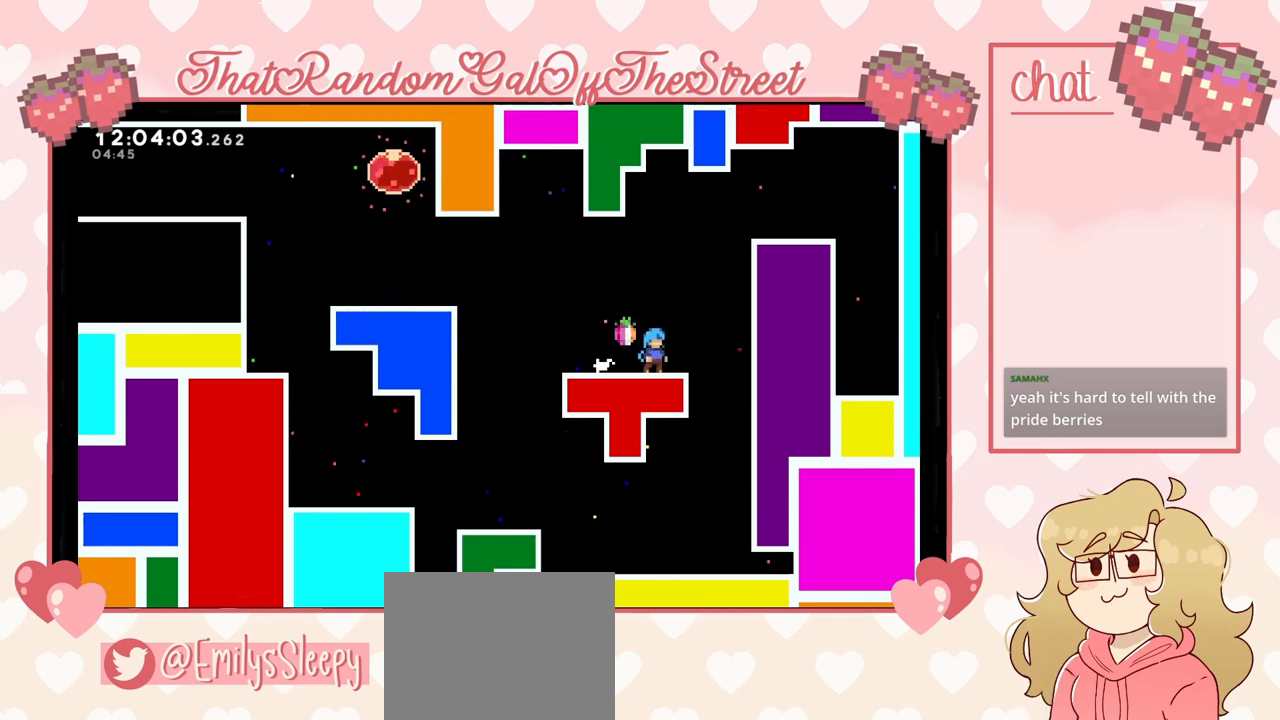
{"buttons": [], "left_stick": "center", "right_stick": "center", "events": []}
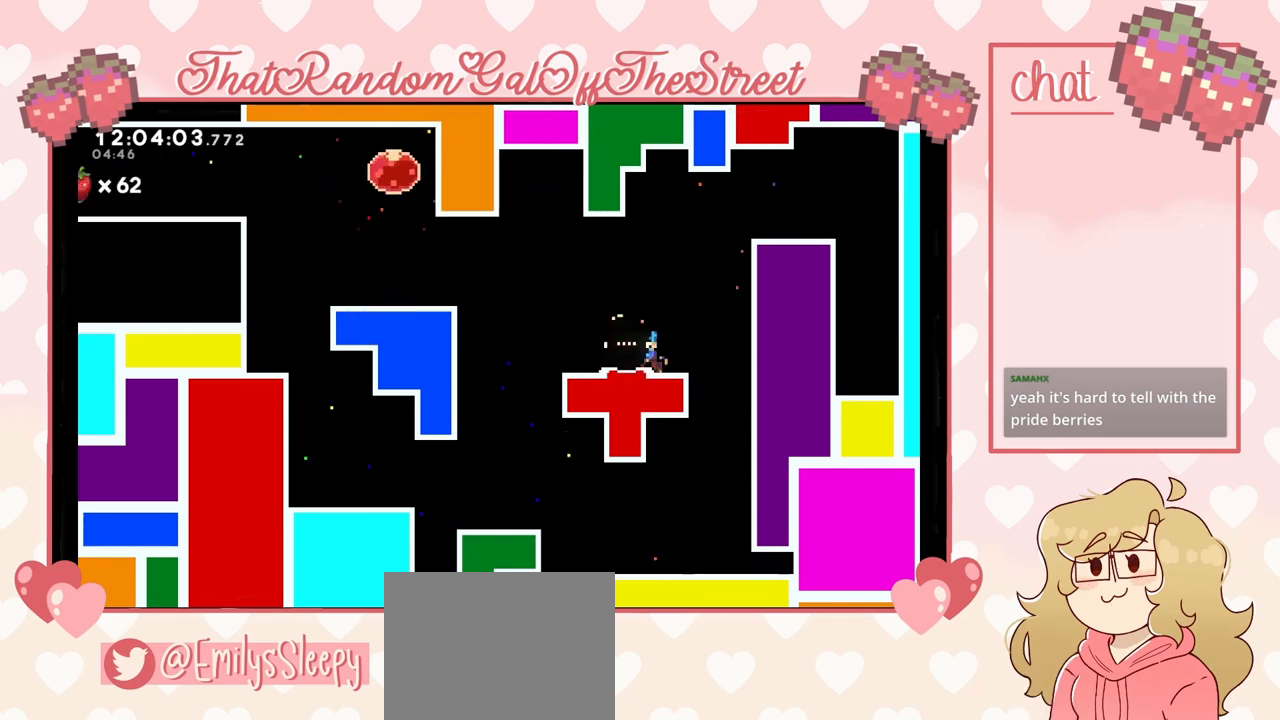
{"buttons": [], "left_stick": "center", "right_stick": "center", "events": []}
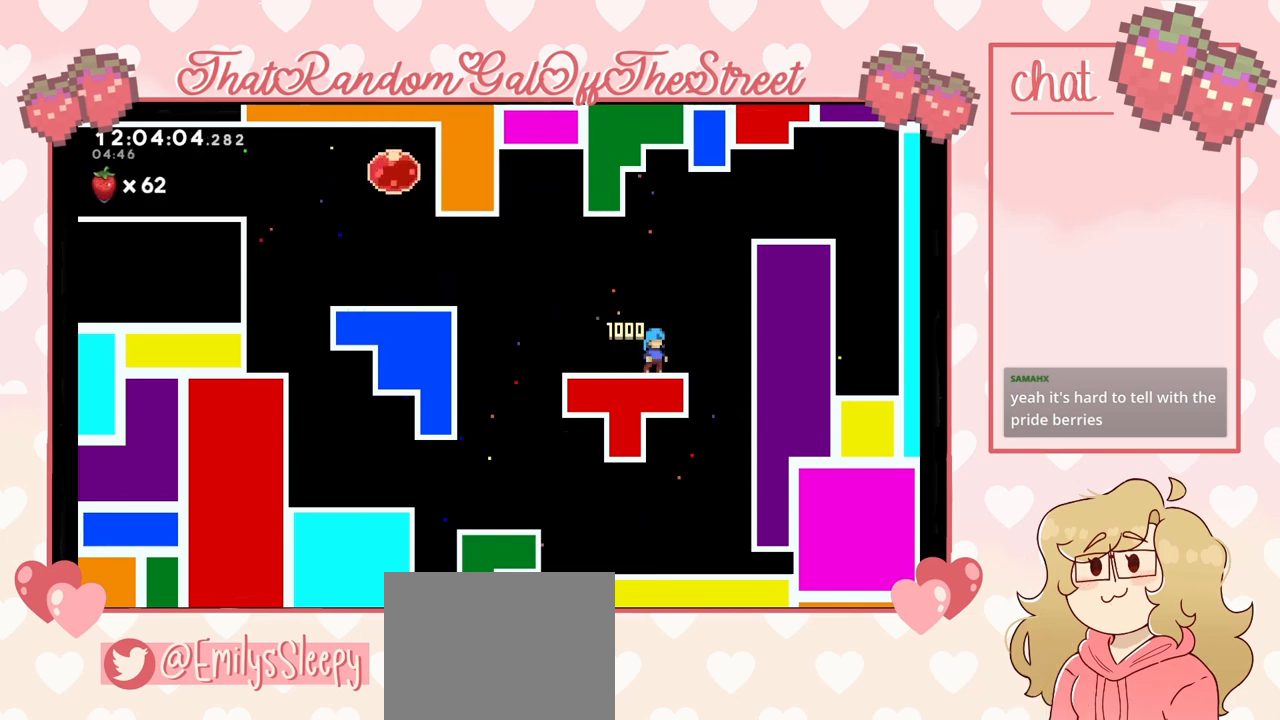
{"buttons": ["A", "L2"], "left_stick": "up-right", "right_stick": "center", "events": [[33, "left_stick", "right"], [100, "A", "down"], [367, "A", "up"], [433, "A", "down"], [433, "L2", "down"], [433, "left_stick", "up-right"]]}
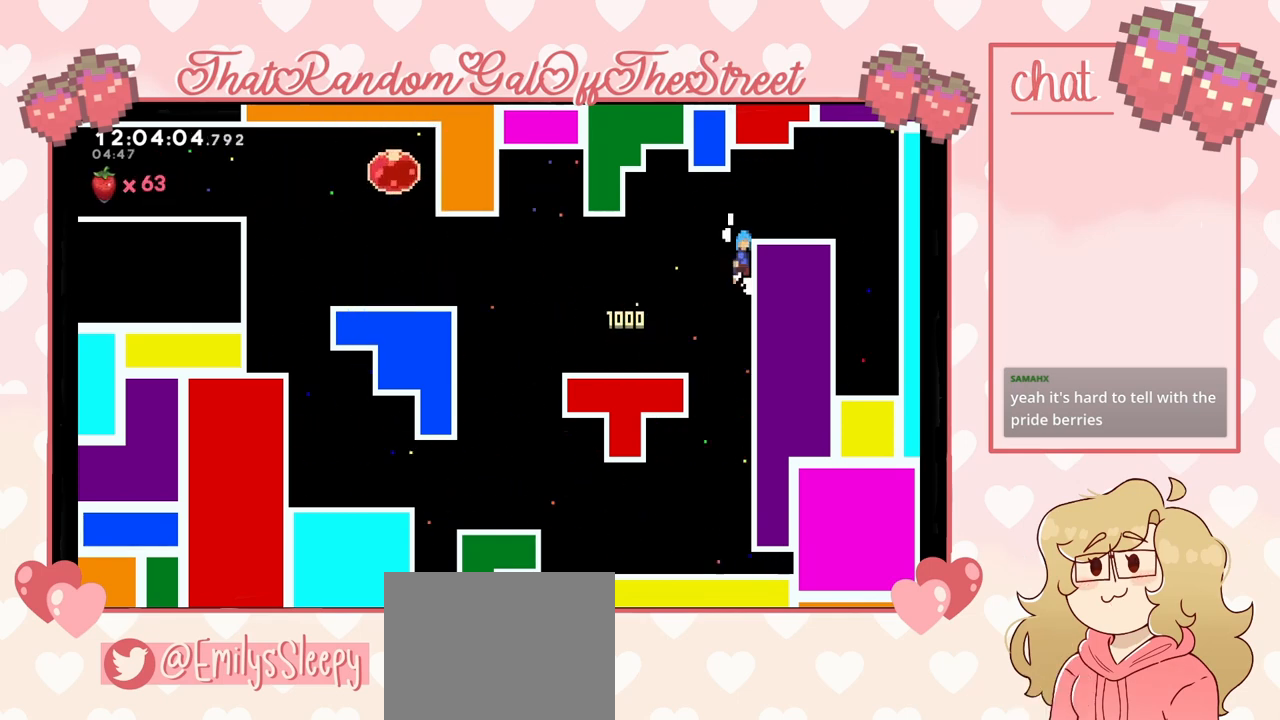
{"buttons": [], "left_stick": "left", "right_stick": "center", "events": [[100, "L2", "up"], [233, "A", "up"], [367, "left_stick", "left"]]}
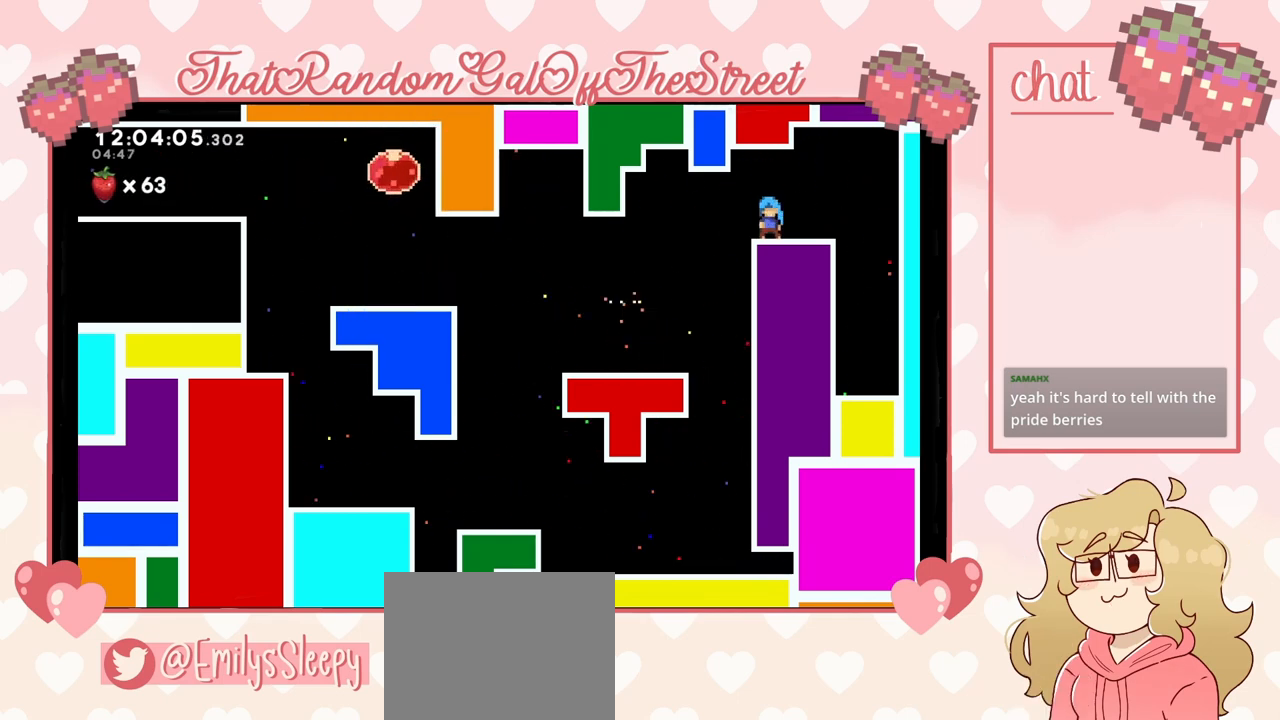
{"buttons": [], "left_stick": "center", "right_stick": "center", "events": [[300, "left_stick", "center"]]}
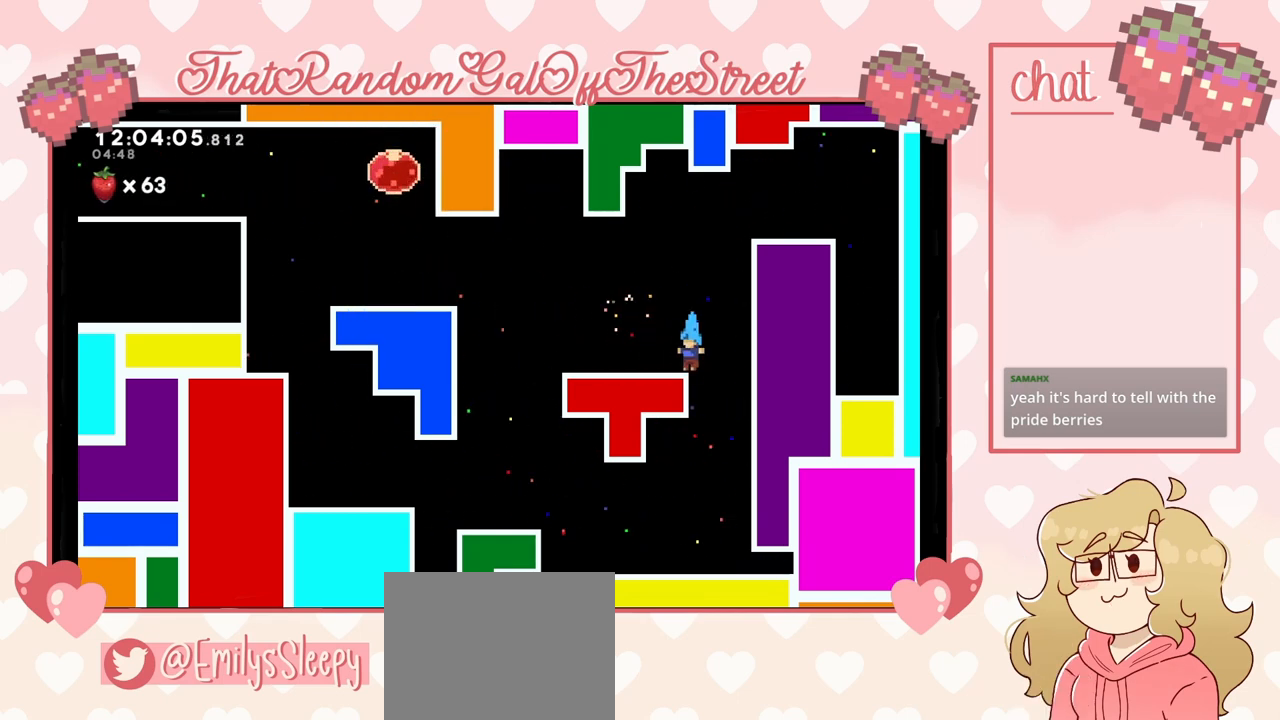
{"buttons": [], "left_stick": "center", "right_stick": "center", "events": []}
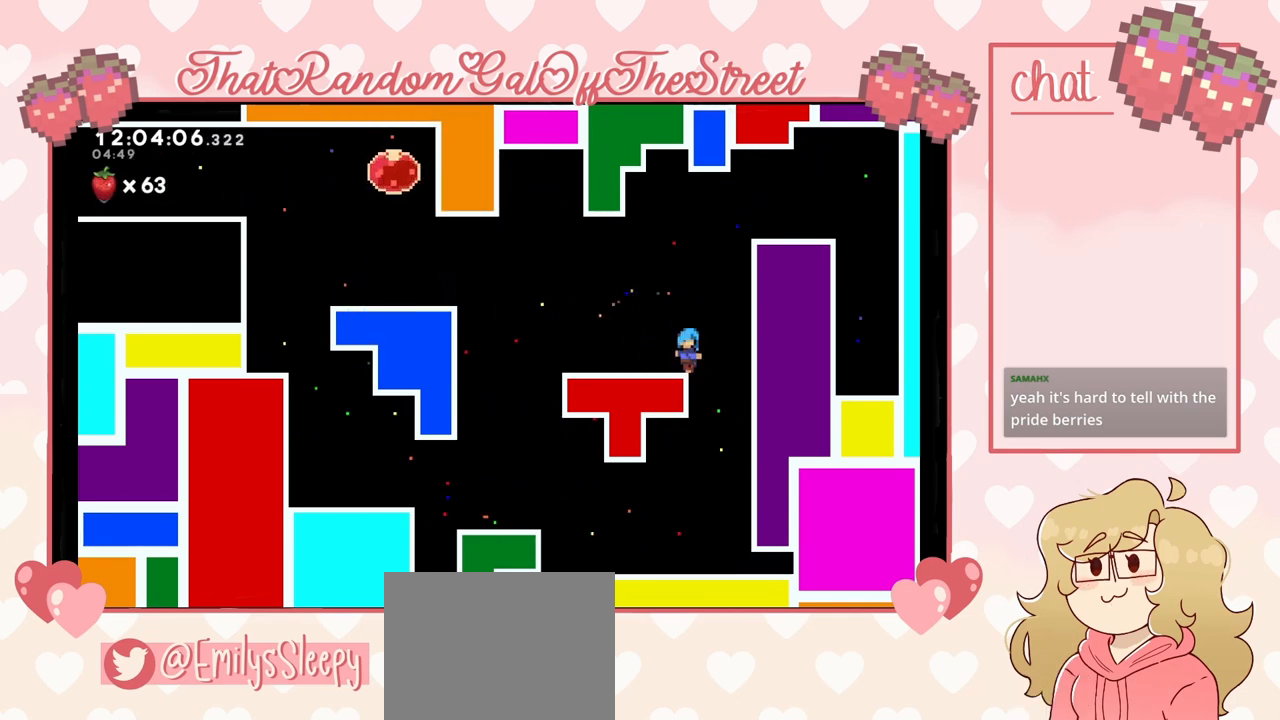
{"buttons": [], "left_stick": "center", "right_stick": "center", "events": [[67, "left_stick", "right"], [200, "left_stick", "center"]]}
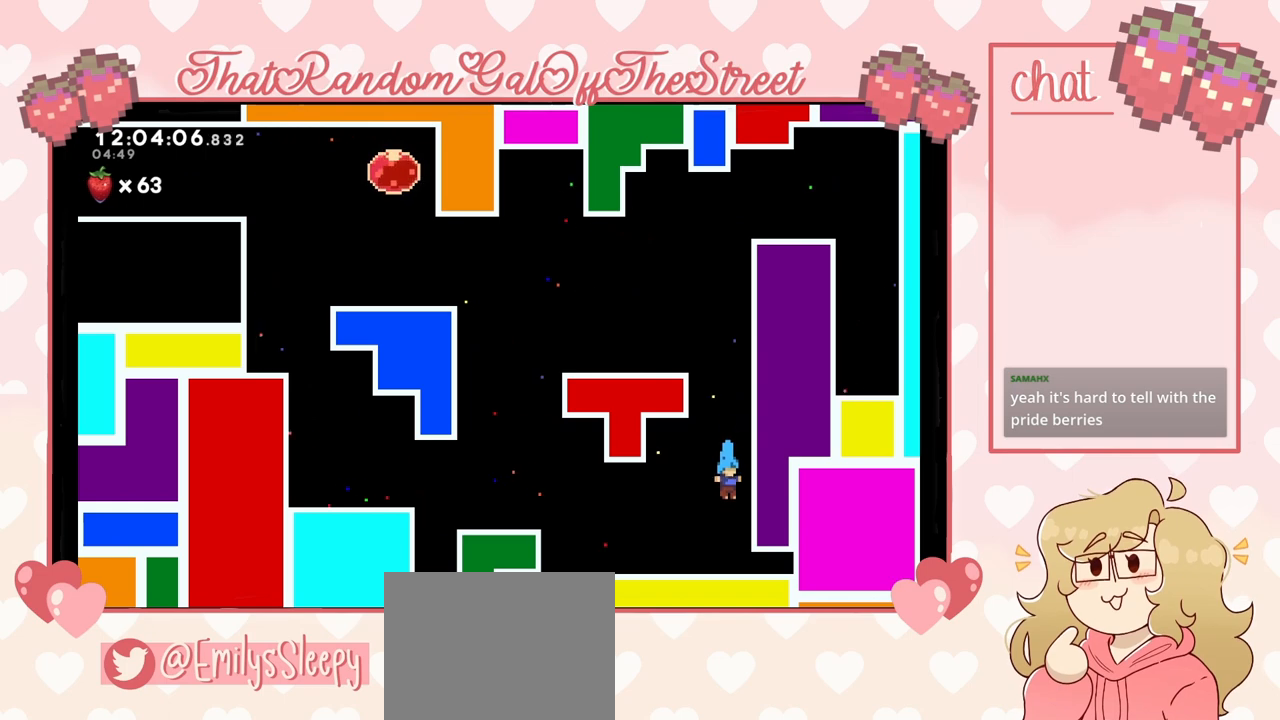
{"buttons": [], "left_stick": "center", "right_stick": "center", "events": []}
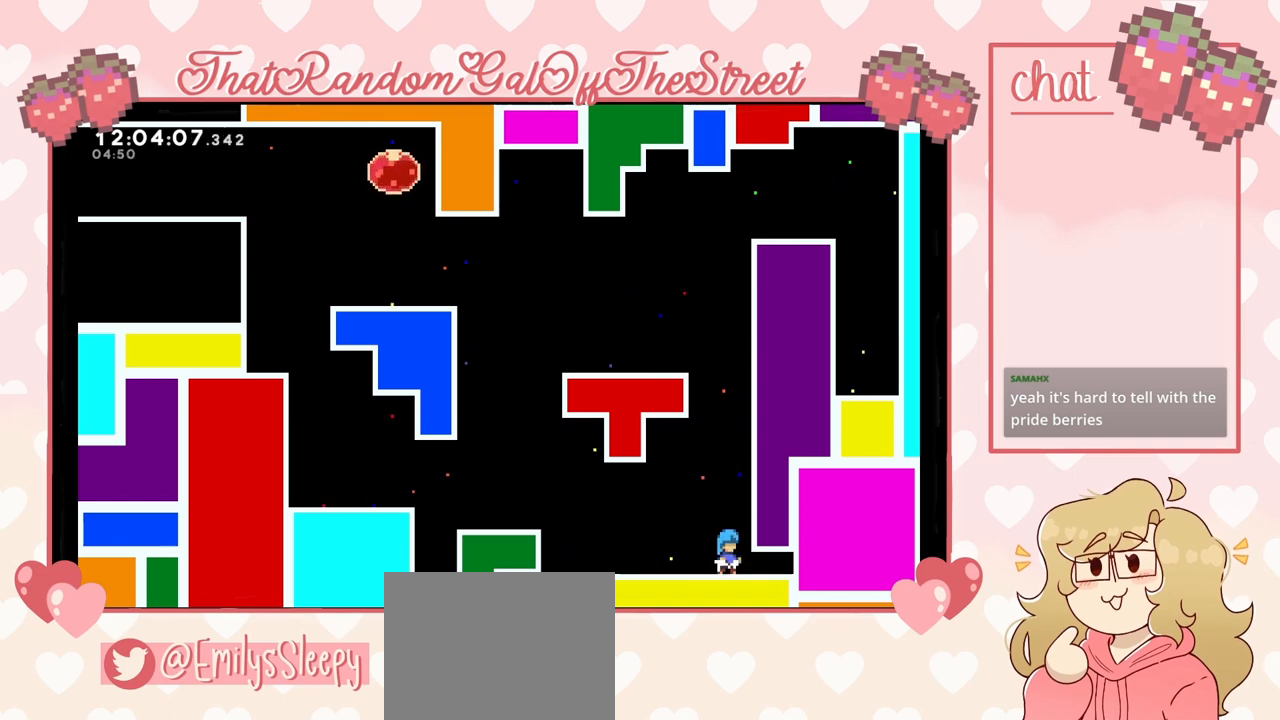
{"buttons": [], "left_stick": "center", "right_stick": "center", "events": []}
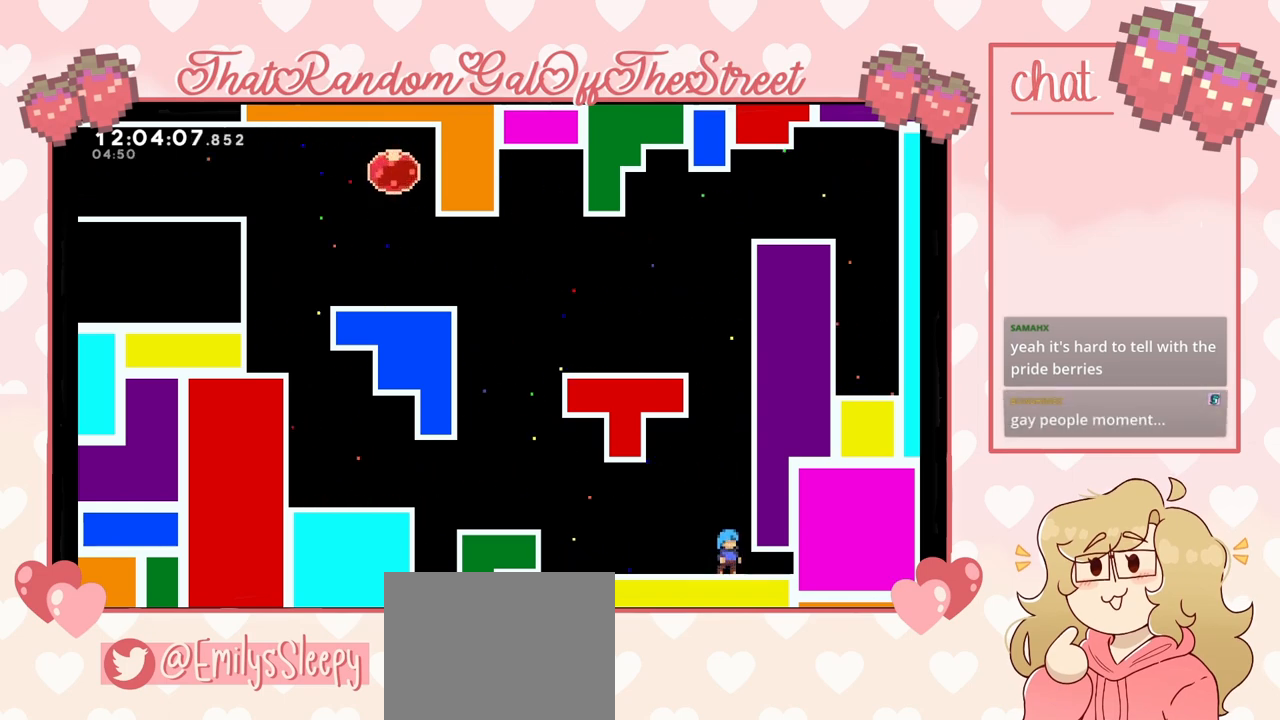
{"buttons": [], "left_stick": "right", "right_stick": "center", "events": [[267, "left_stick", "right"]]}
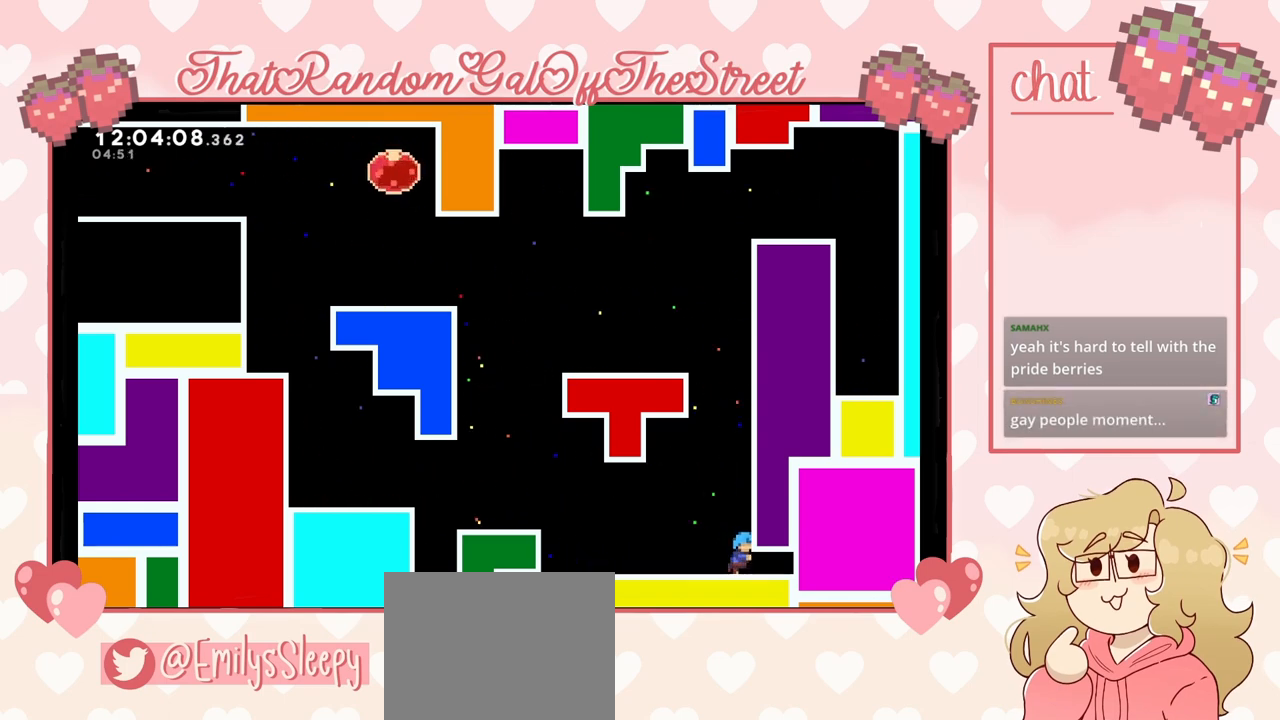
{"buttons": [], "left_stick": "left", "right_stick": "center", "events": [[33, "left_stick", "center"], [167, "left_stick", "left"]]}
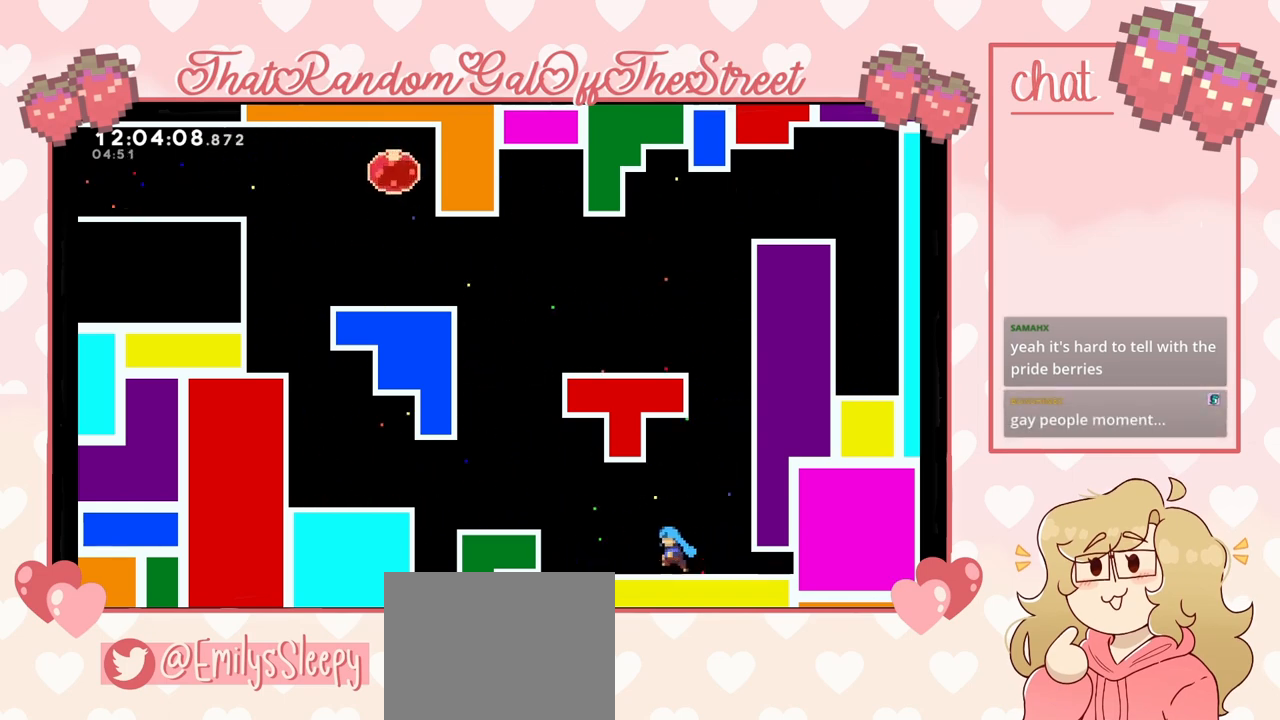
{"buttons": [], "left_stick": "left", "right_stick": "center", "events": []}
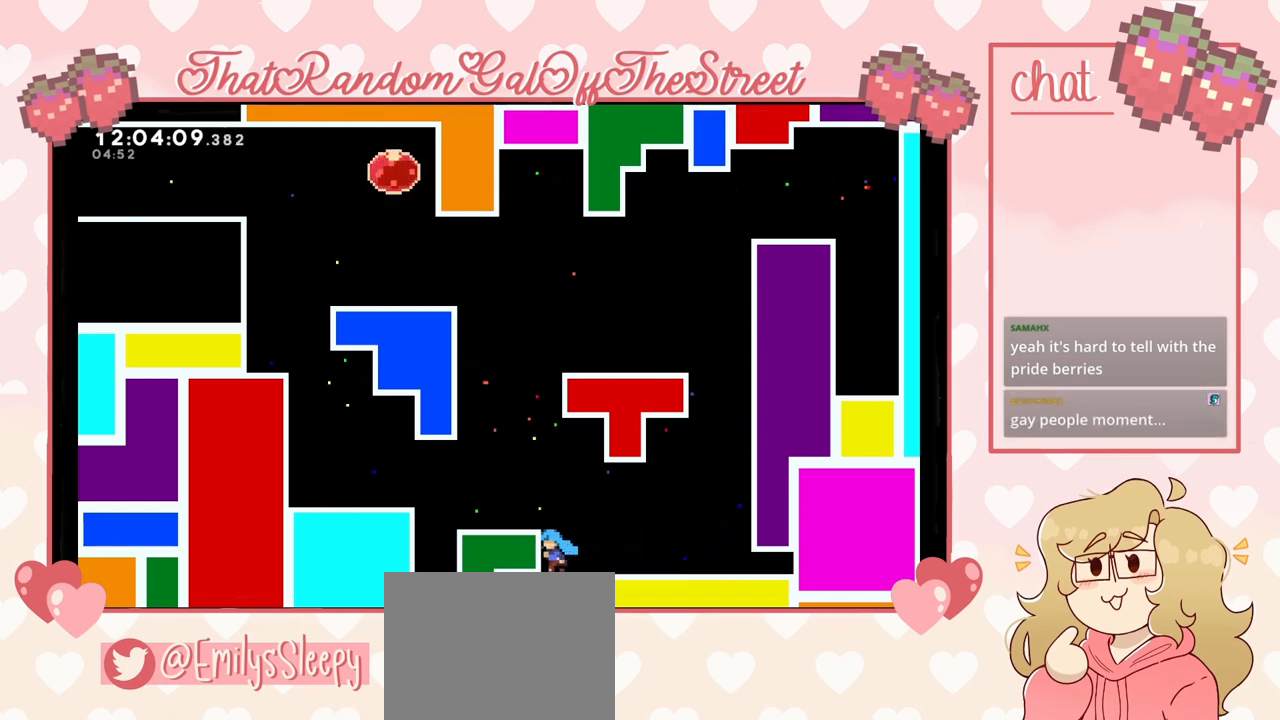
{"buttons": [], "left_stick": "right", "right_stick": "center", "events": [[233, "left_stick", "right"]]}